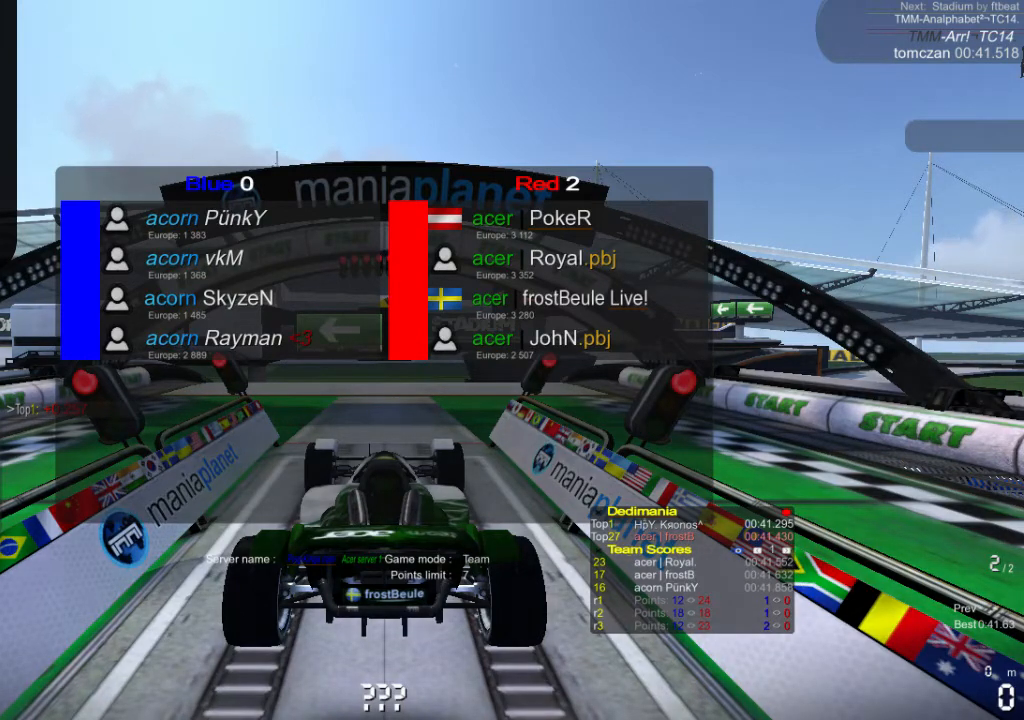
Gameplay with a controller (Xbox layout); each line is a JSON object with the inputs held at the frame after it. "events" lists button and stick changes between this image and that frame as [ms after this image, input, new state], when the widget could be followed in between. Not read: L1 L2 L3 R1 R2 R3 right_stick.
{"buttons": ["A"], "left_stick": "center", "events": [[500, "A", "down"]]}
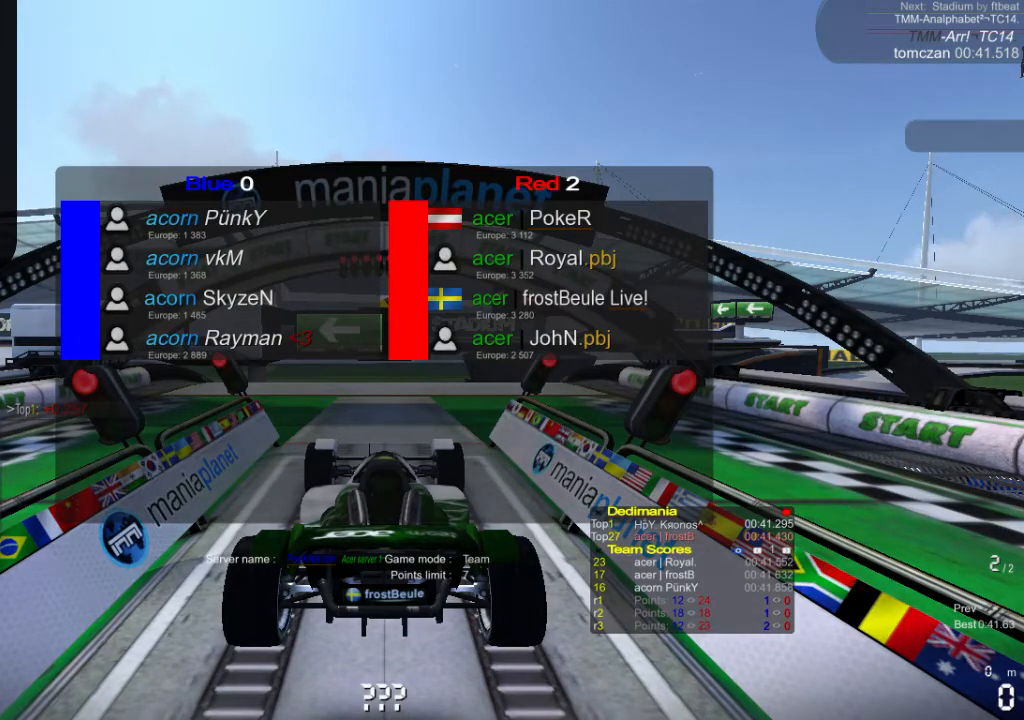
{"buttons": ["A"], "left_stick": "center", "events": []}
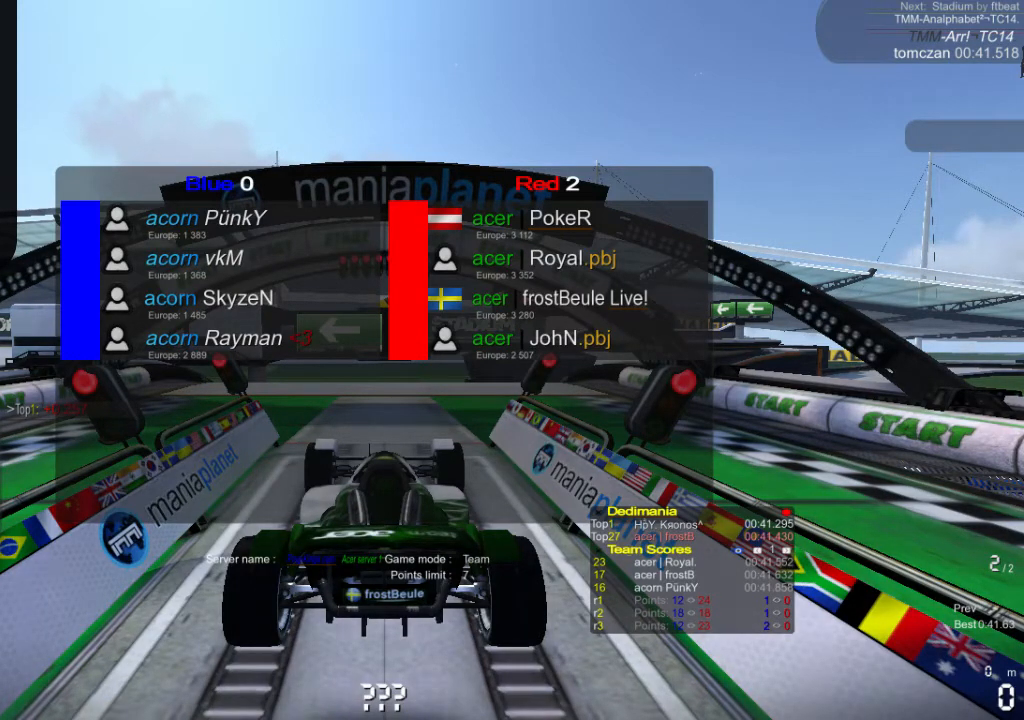
{"buttons": ["A"], "left_stick": "left", "events": [[400, "left_stick", "left"]]}
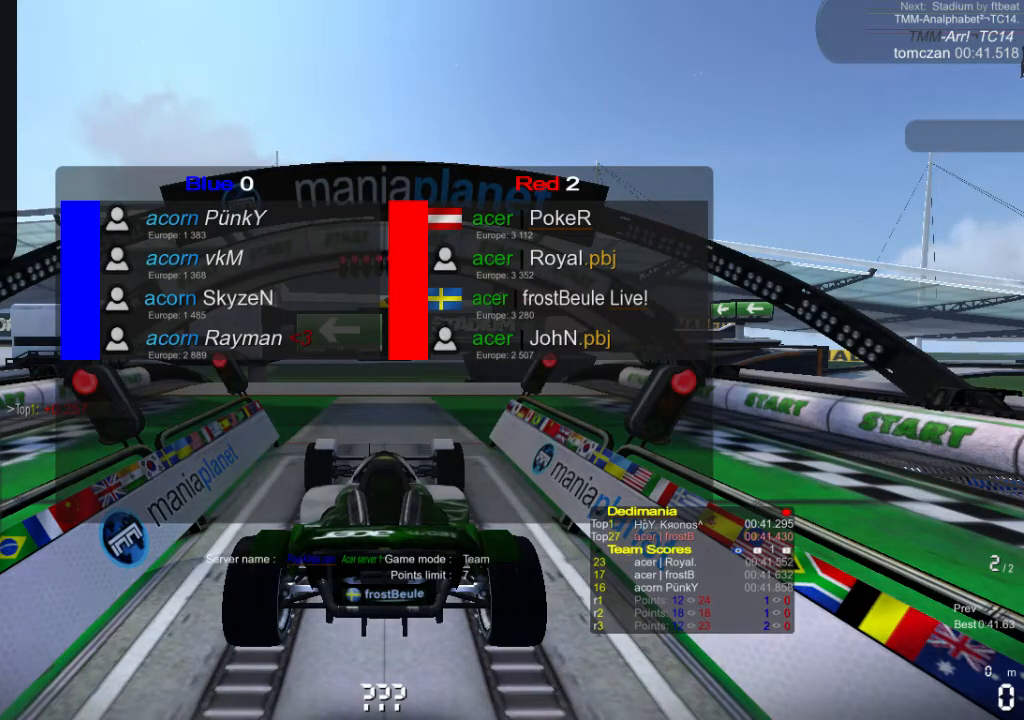
{"buttons": ["A"], "left_stick": "center", "events": [[67, "left_stick", "right"], [267, "left_stick", "left"], [400, "left_stick", "center"]]}
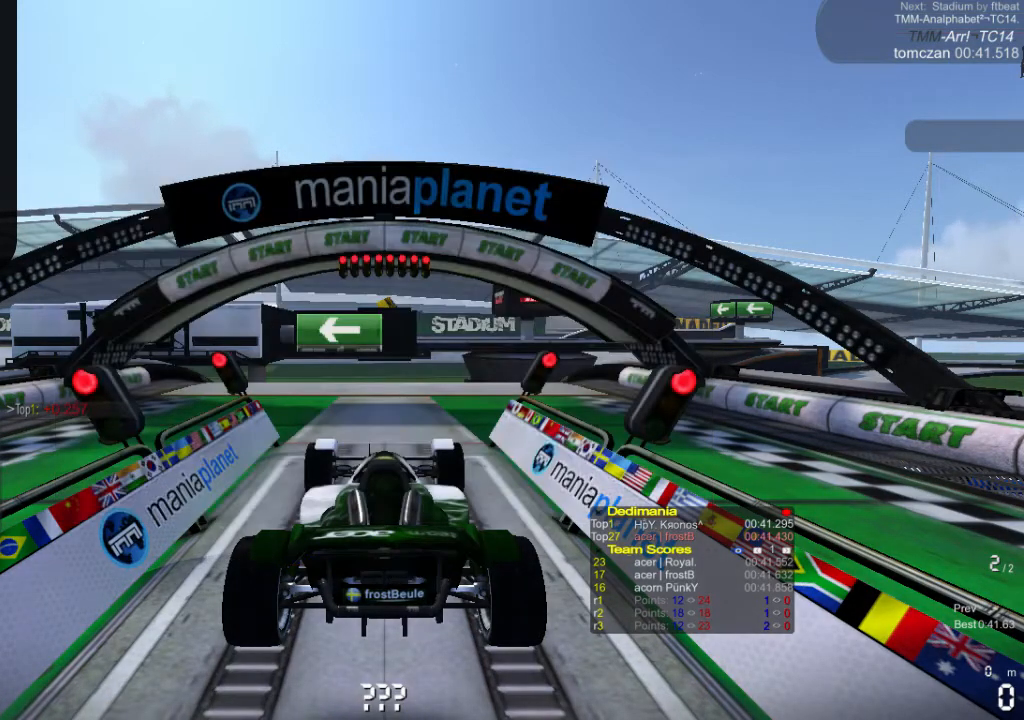
{"buttons": ["A"], "left_stick": "center", "events": []}
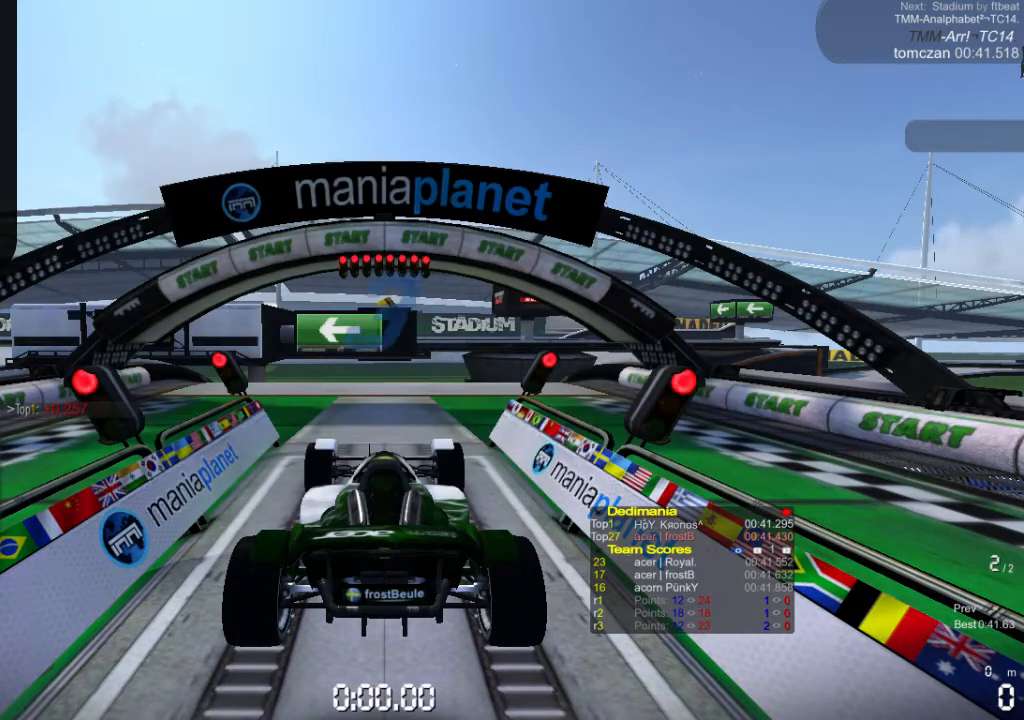
{"buttons": ["A"], "left_stick": "center", "events": []}
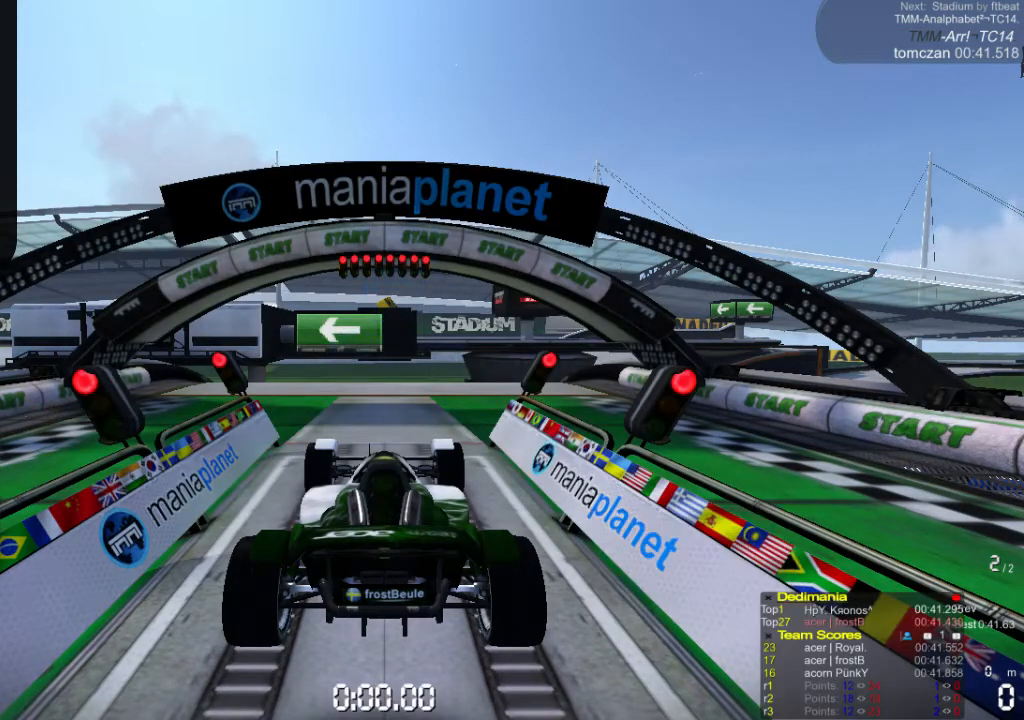
{"buttons": ["A"], "left_stick": "center", "events": []}
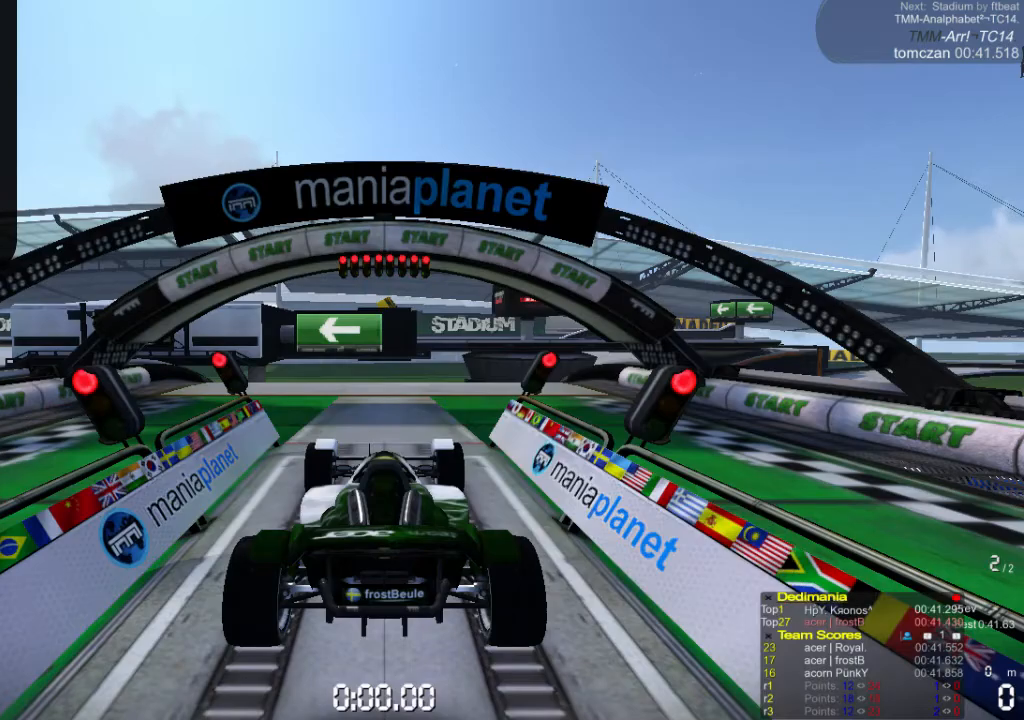
{"buttons": ["A"], "left_stick": "center", "events": []}
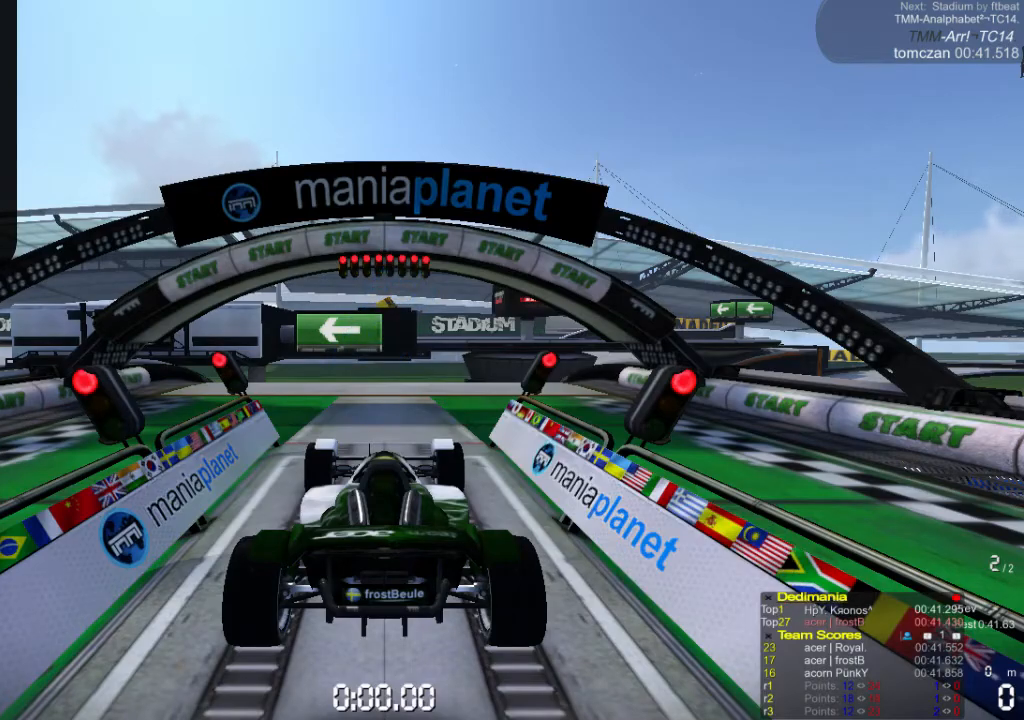
{"buttons": ["A"], "left_stick": "center", "events": []}
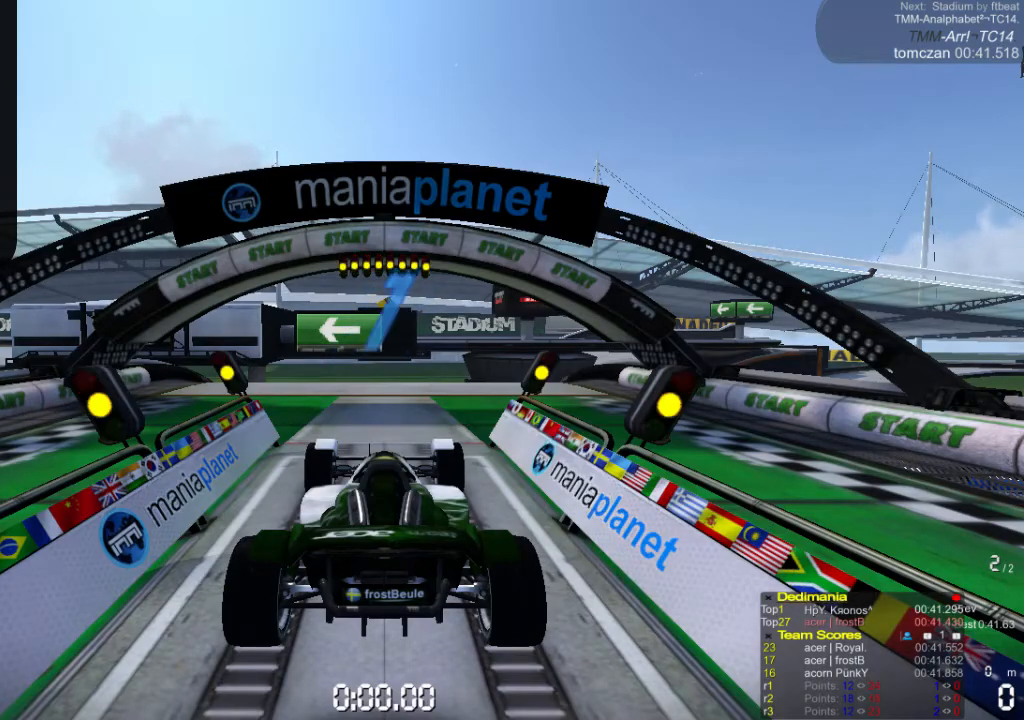
{"buttons": ["A"], "left_stick": "center", "events": []}
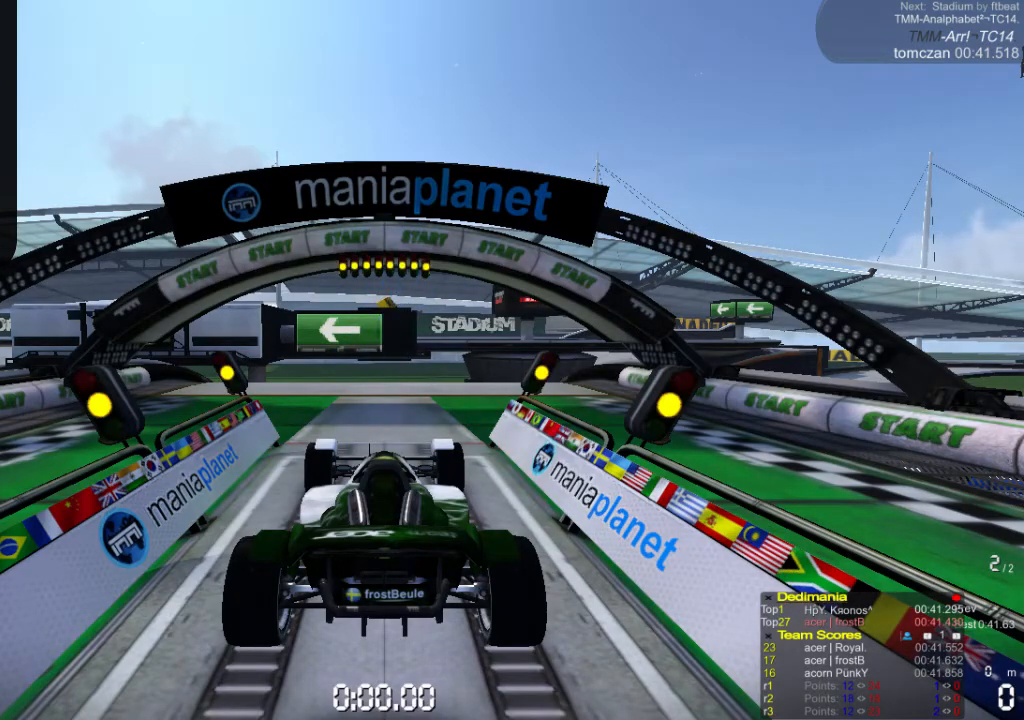
{"buttons": ["A"], "left_stick": "center", "events": []}
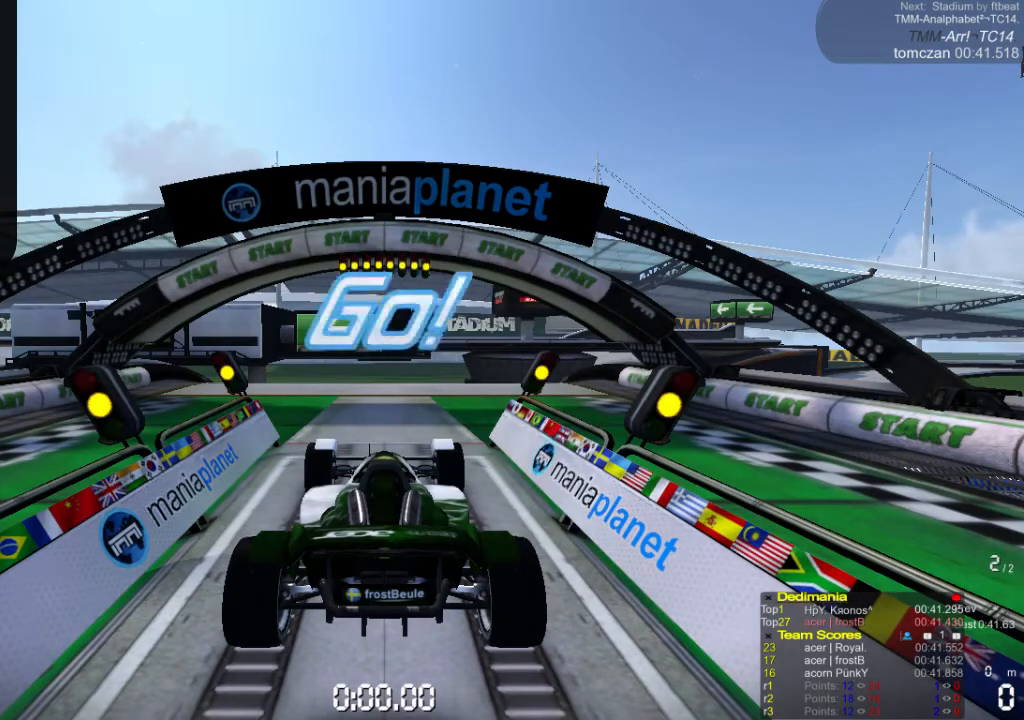
{"buttons": ["A"], "left_stick": "center", "events": []}
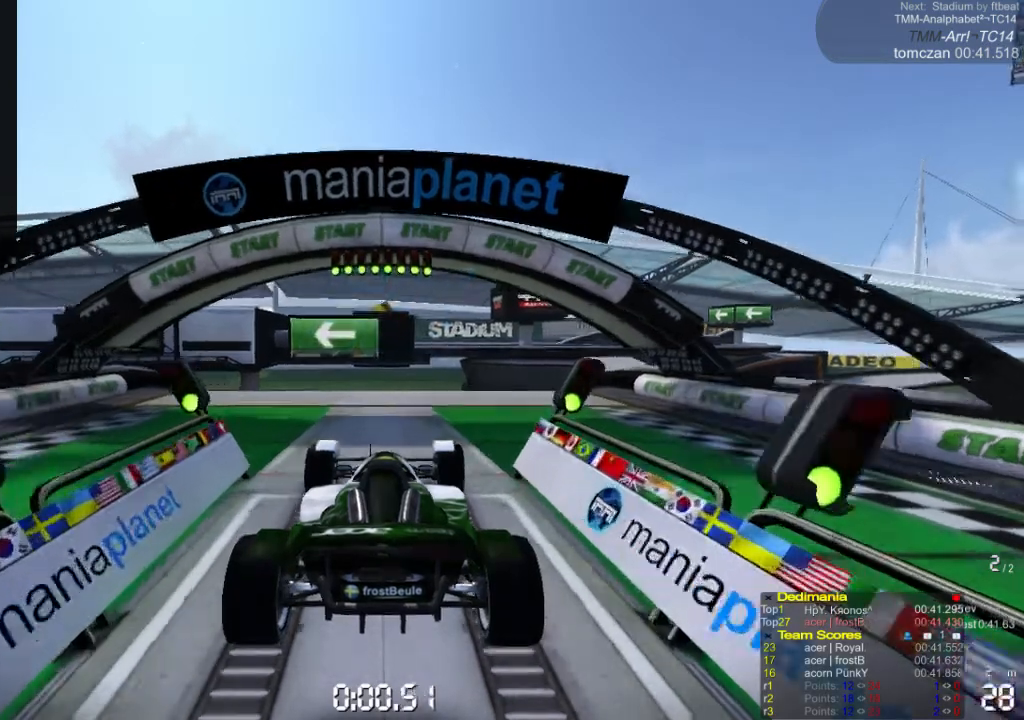
{"buttons": ["A"], "left_stick": "center", "events": []}
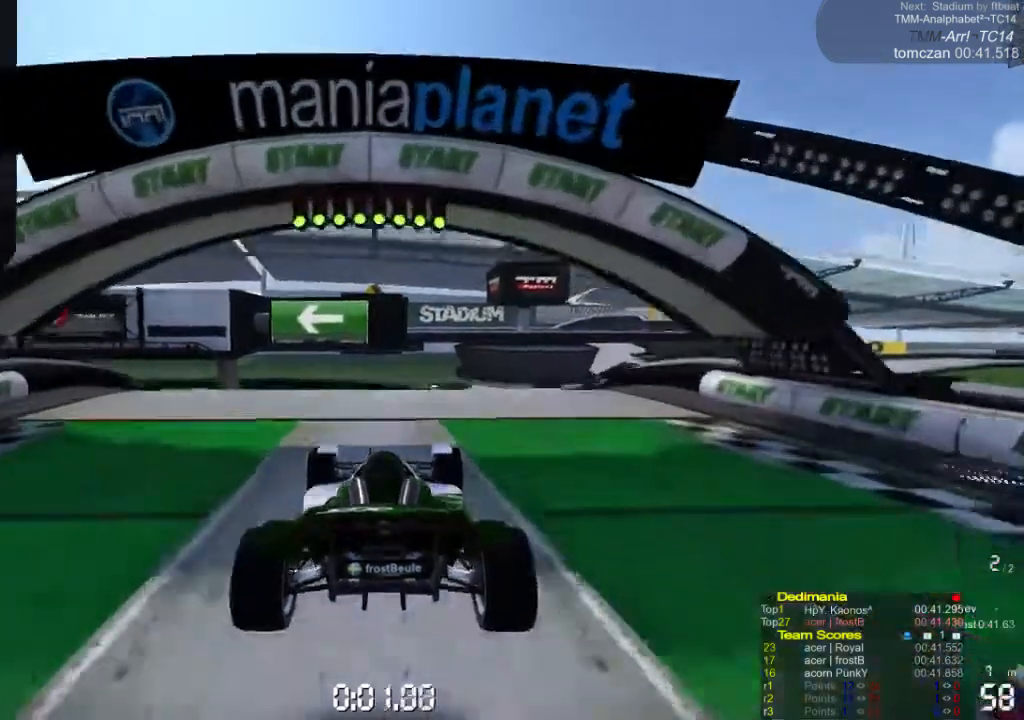
{"buttons": ["A"], "left_stick": "left", "events": [[333, "left_stick", "left"]]}
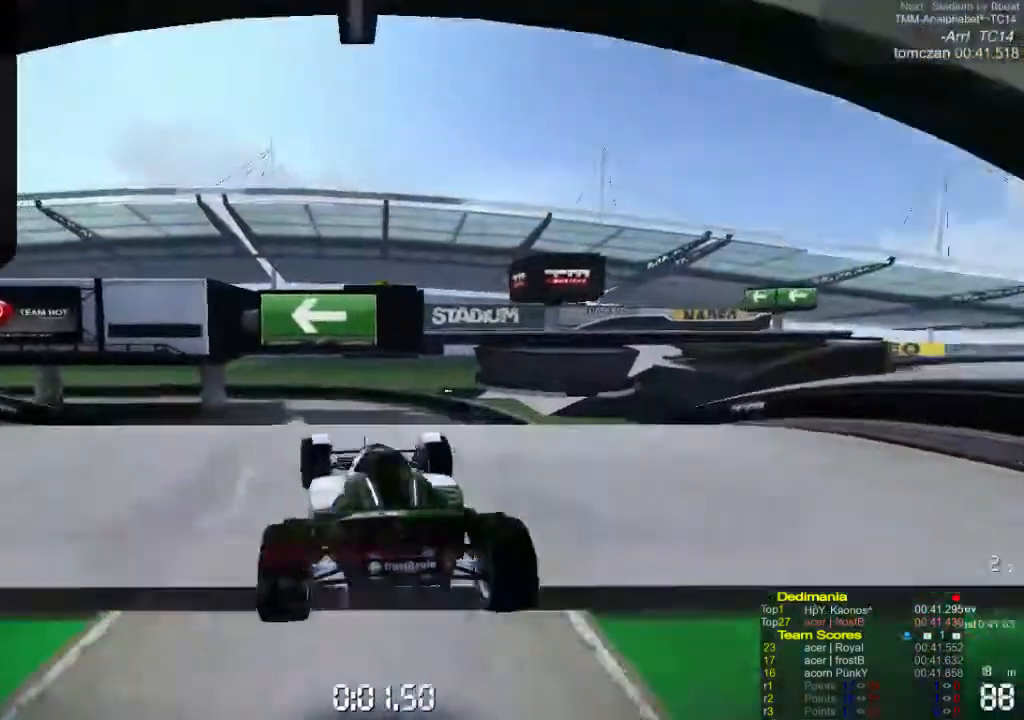
{"buttons": ["A"], "left_stick": "center", "events": [[100, "left_stick", "center"], [200, "left_stick", "right"], [467, "left_stick", "center"]]}
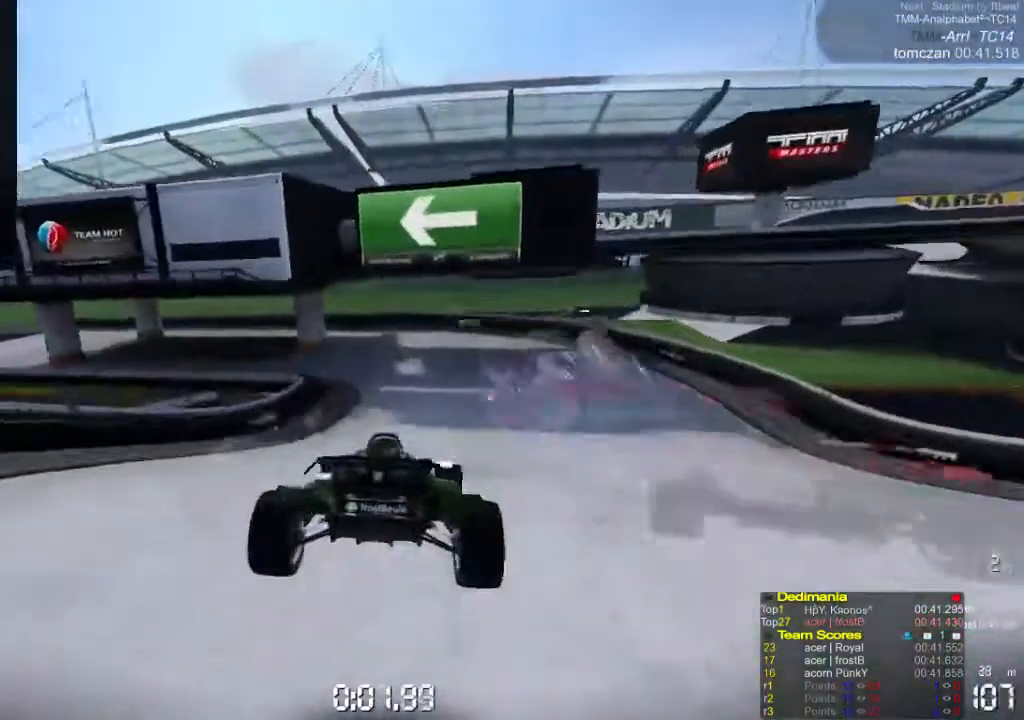
{"buttons": ["A"], "left_stick": "left", "events": [[167, "left_stick", "left"]]}
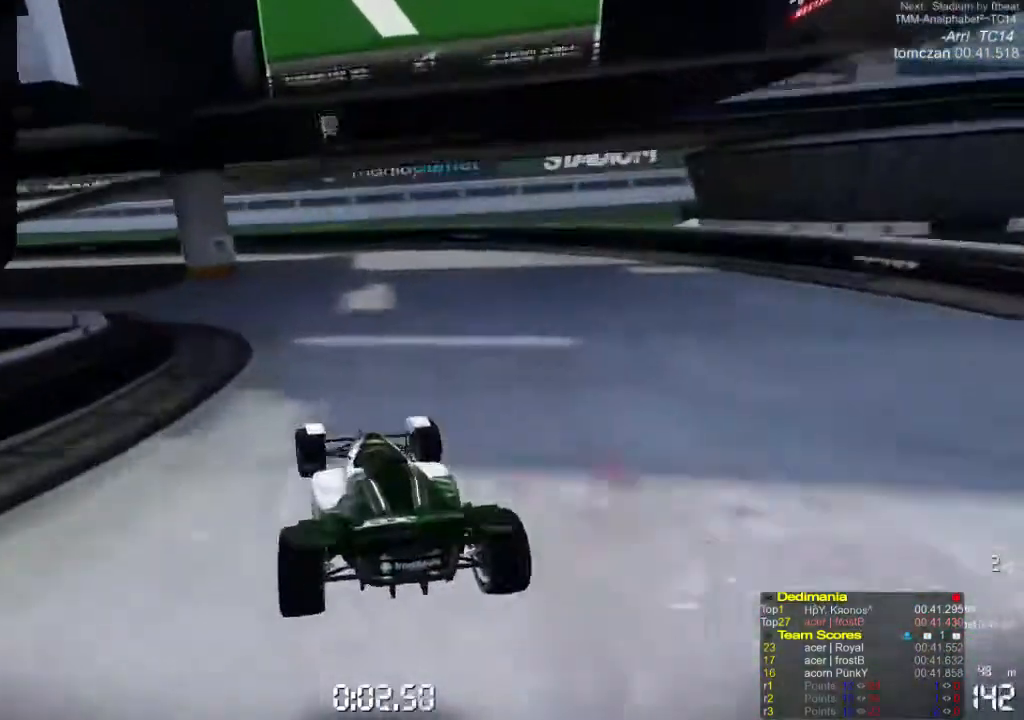
{"buttons": ["A"], "left_stick": "left", "events": []}
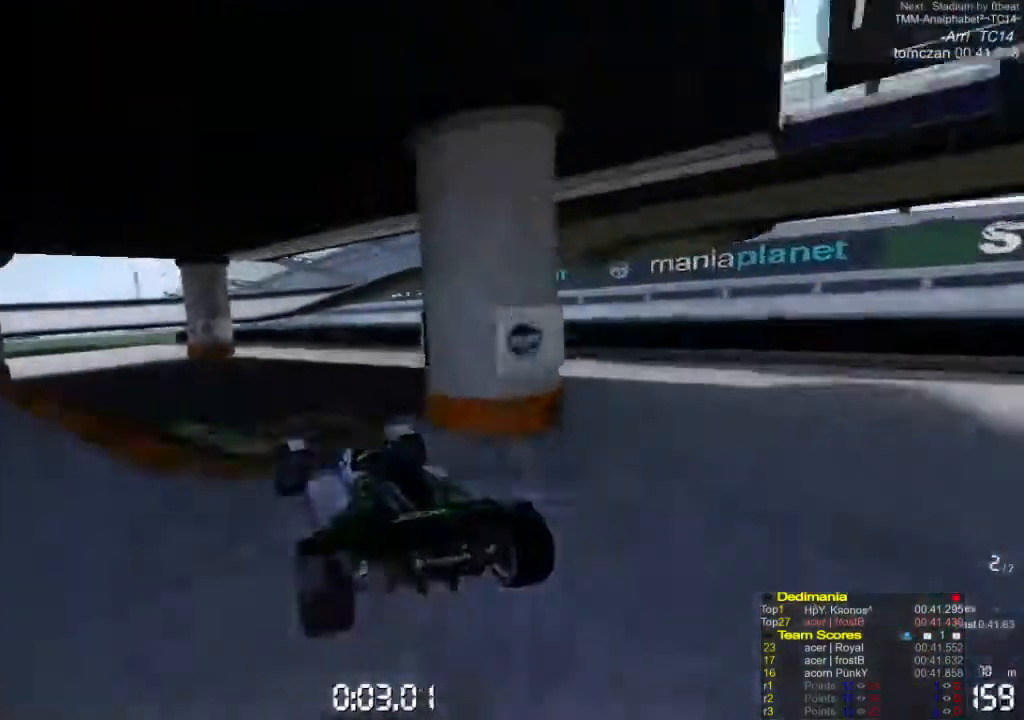
{"buttons": ["A"], "left_stick": "left", "events": []}
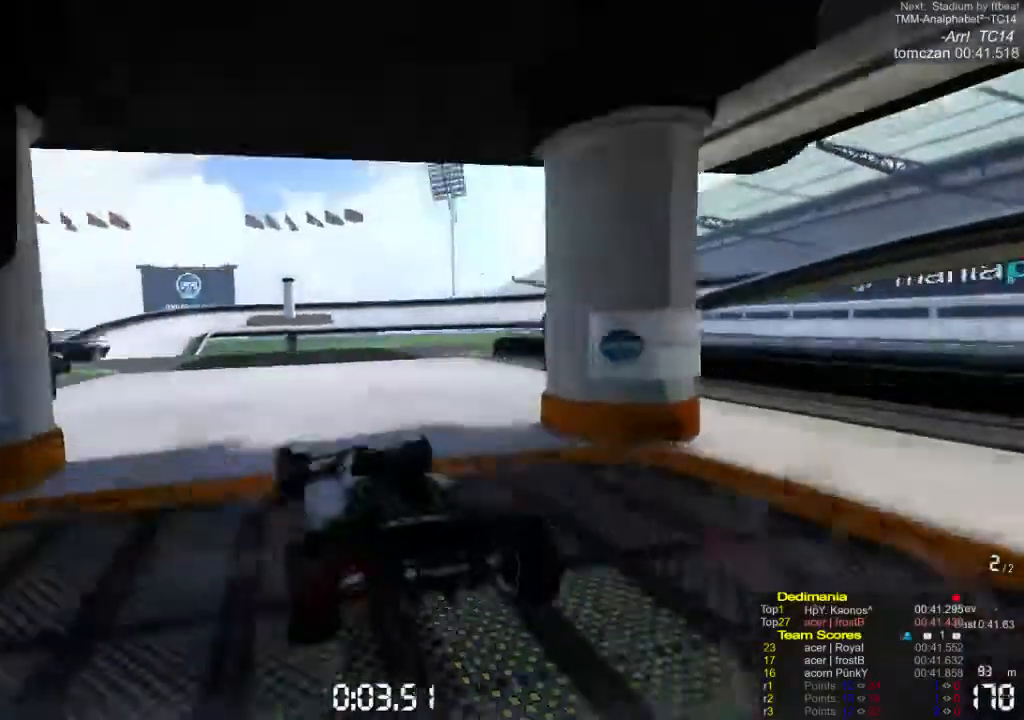
{"buttons": ["A"], "left_stick": "left", "events": []}
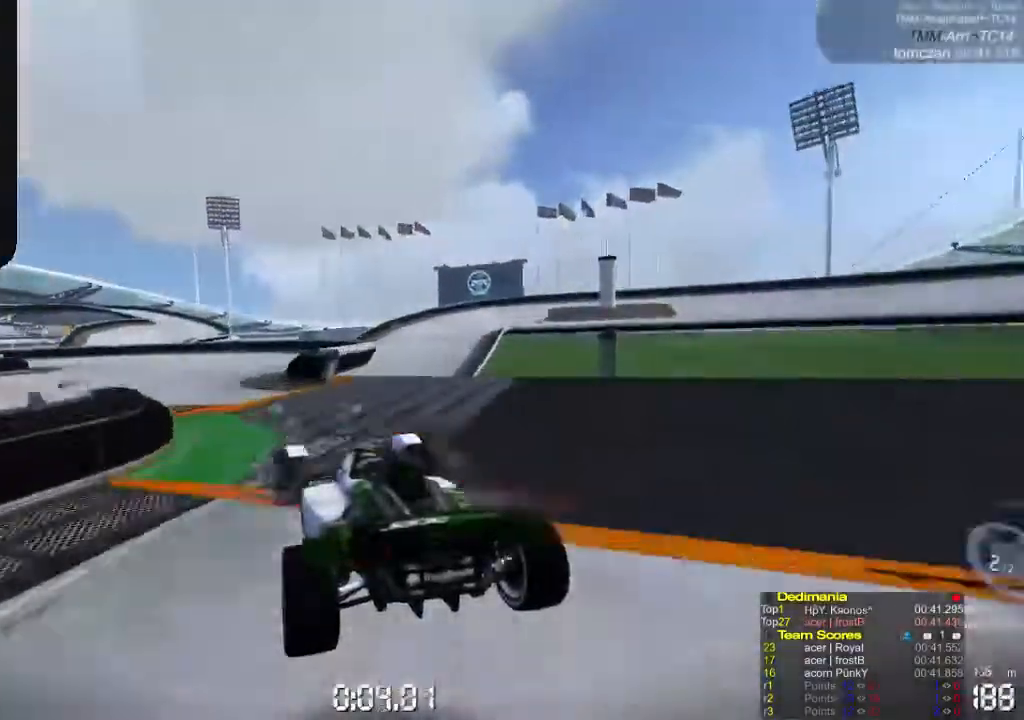
{"buttons": ["A"], "left_stick": "left", "events": []}
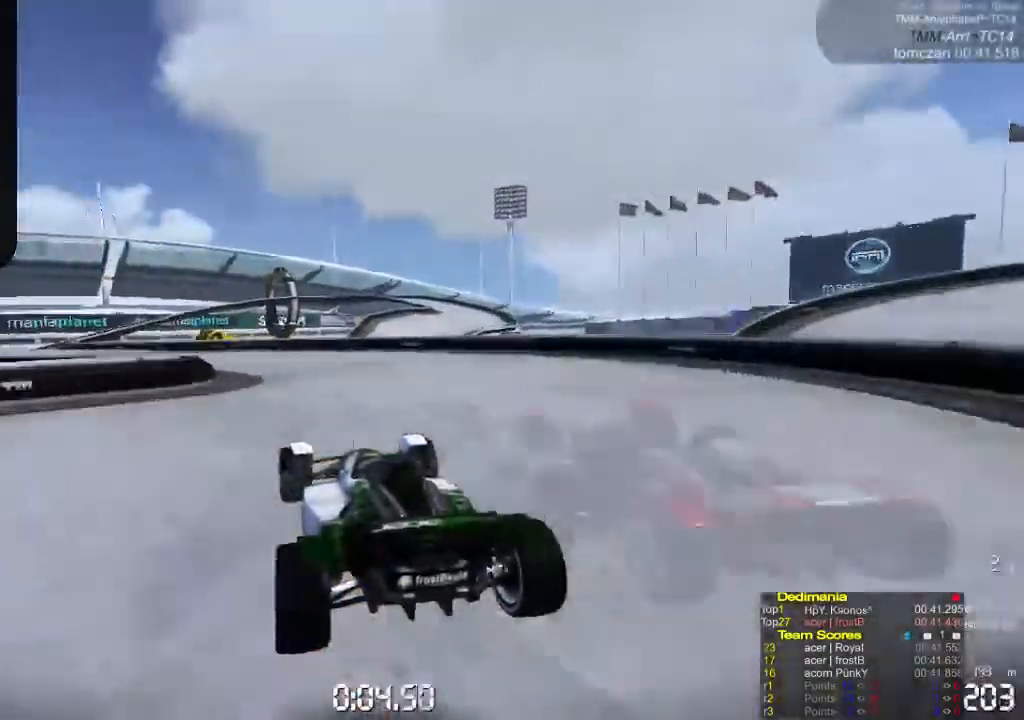
{"buttons": ["A"], "left_stick": "left", "events": []}
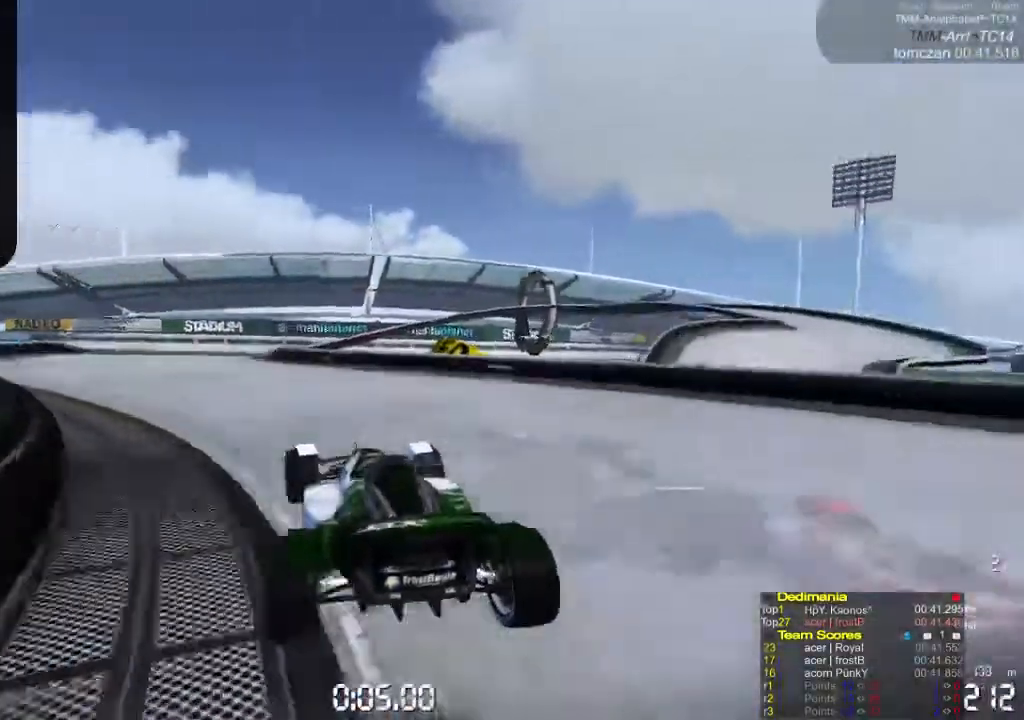
{"buttons": ["A"], "left_stick": "right", "events": [[167, "left_stick", "center"], [467, "left_stick", "right"]]}
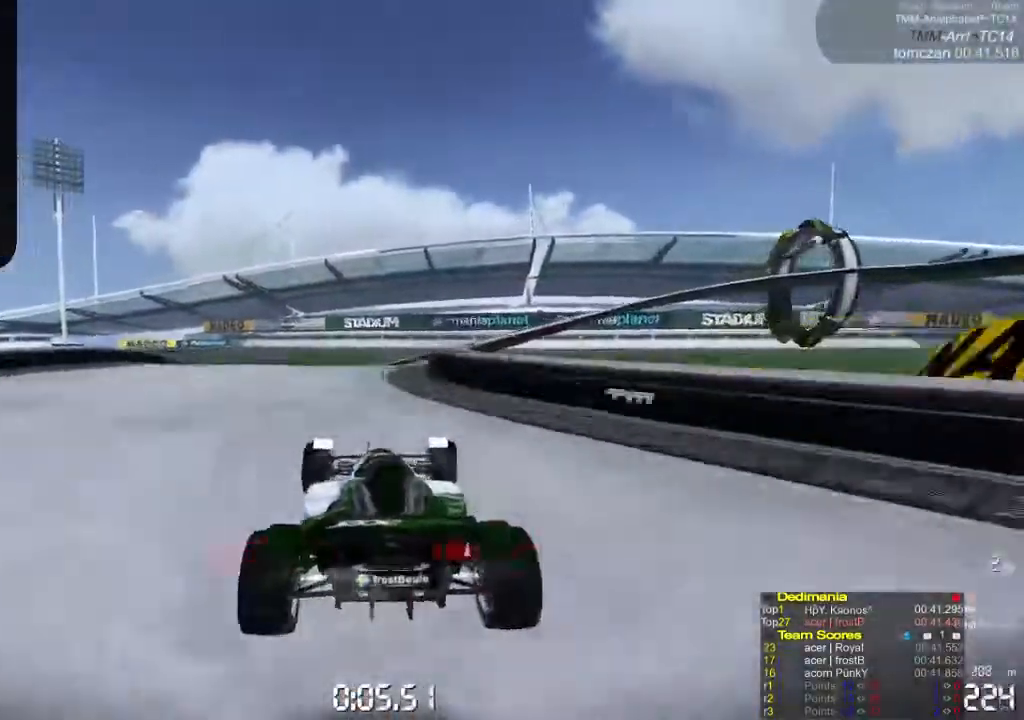
{"buttons": ["A"], "left_stick": "center", "events": [[367, "left_stick", "center"]]}
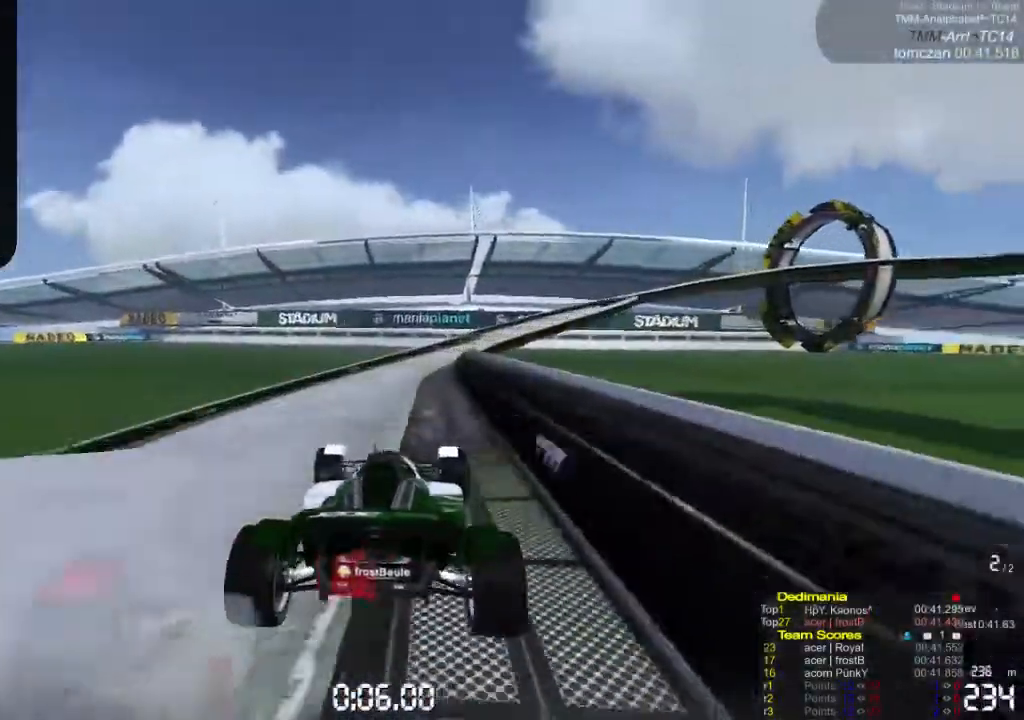
{"buttons": ["A"], "left_stick": "right", "events": [[200, "left_stick", "right"]]}